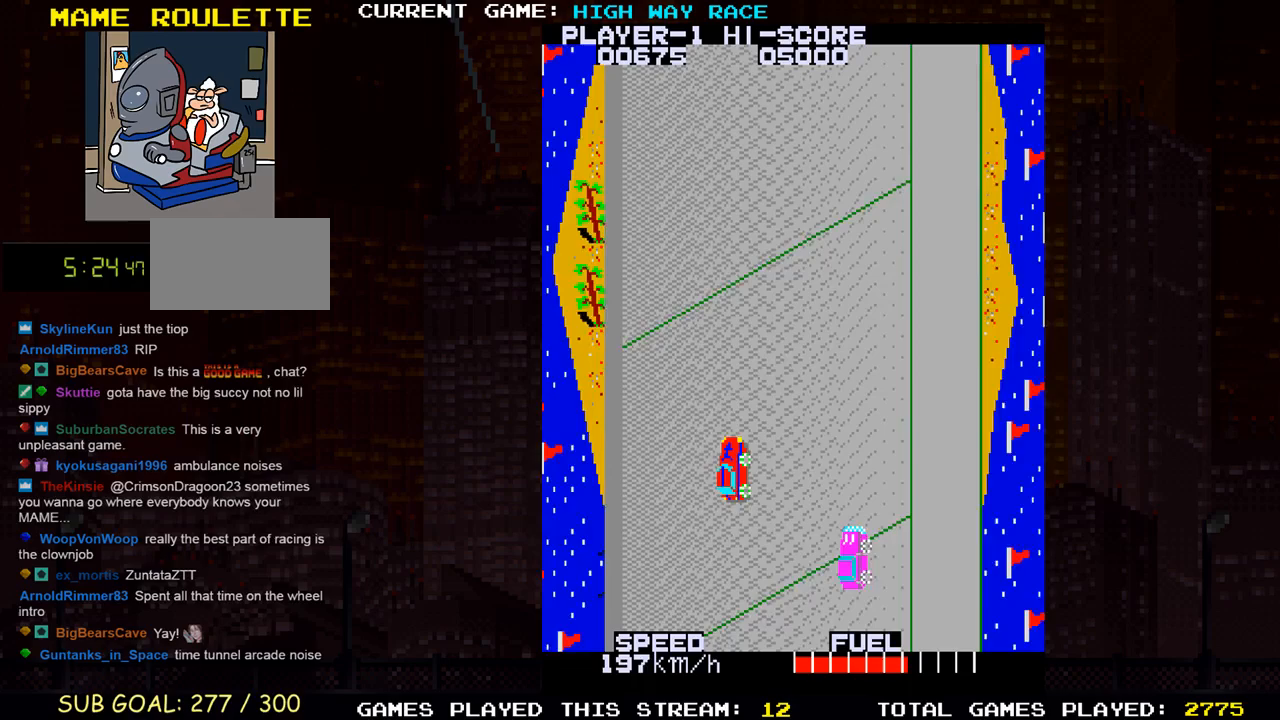
Gameplay with a controller (arcade stick); each line is a JSON object with the inputs held at the frame after it. "events" lists button and stick changes between this image and that frame as [ms after this image, input, new state], when the widget could be followed in between. Not read: L3 R3 other_buttons.
{"buttons": [], "left_stick": "up", "events": [[50, "left_stick", "right"], [433, "left_stick", "up"]]}
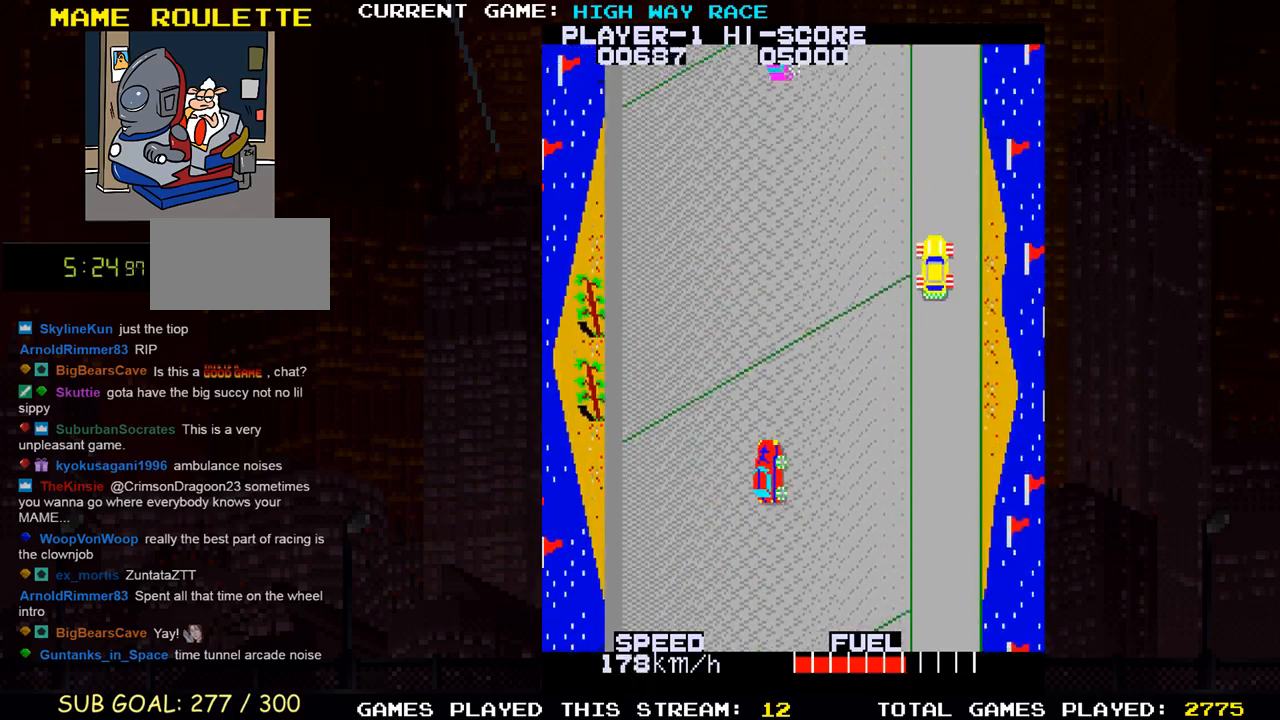
{"buttons": [], "left_stick": "up-right", "events": [[217, "left_stick", "up-right"]]}
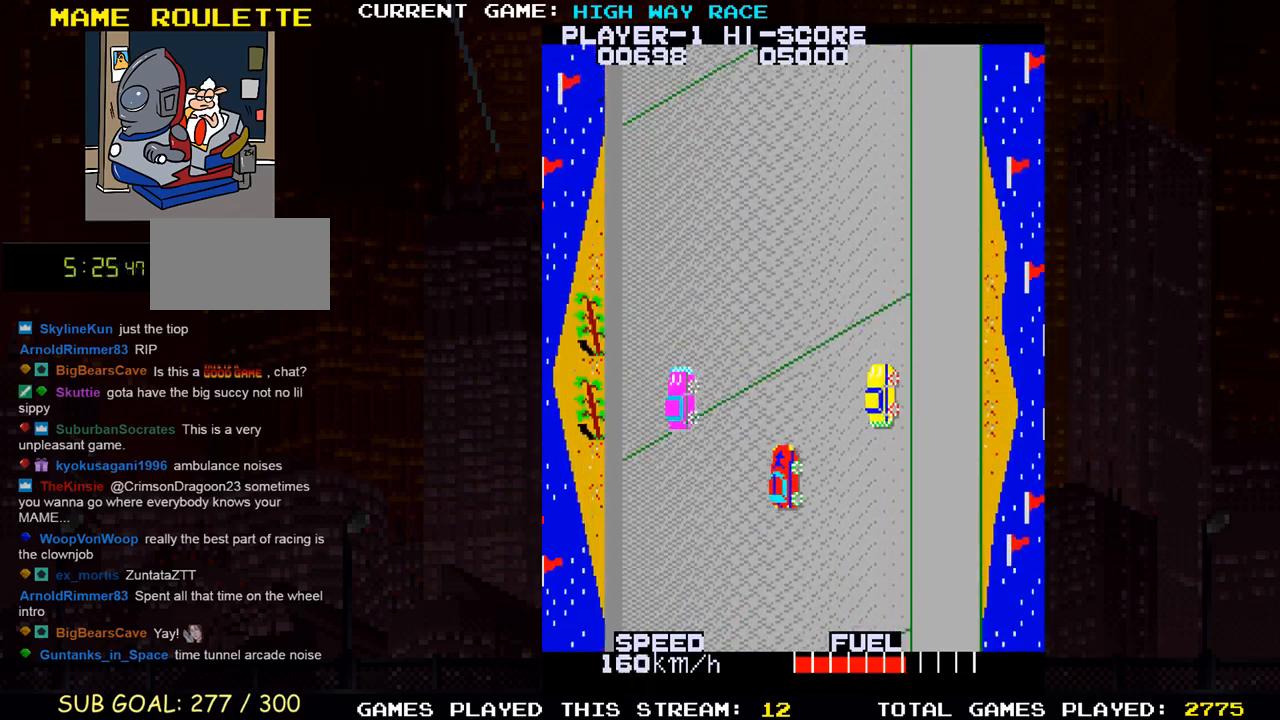
{"buttons": [], "left_stick": "up-right", "events": [[67, "left_stick", "up"], [167, "left_stick", "up-left"], [500, "left_stick", "up-right"]]}
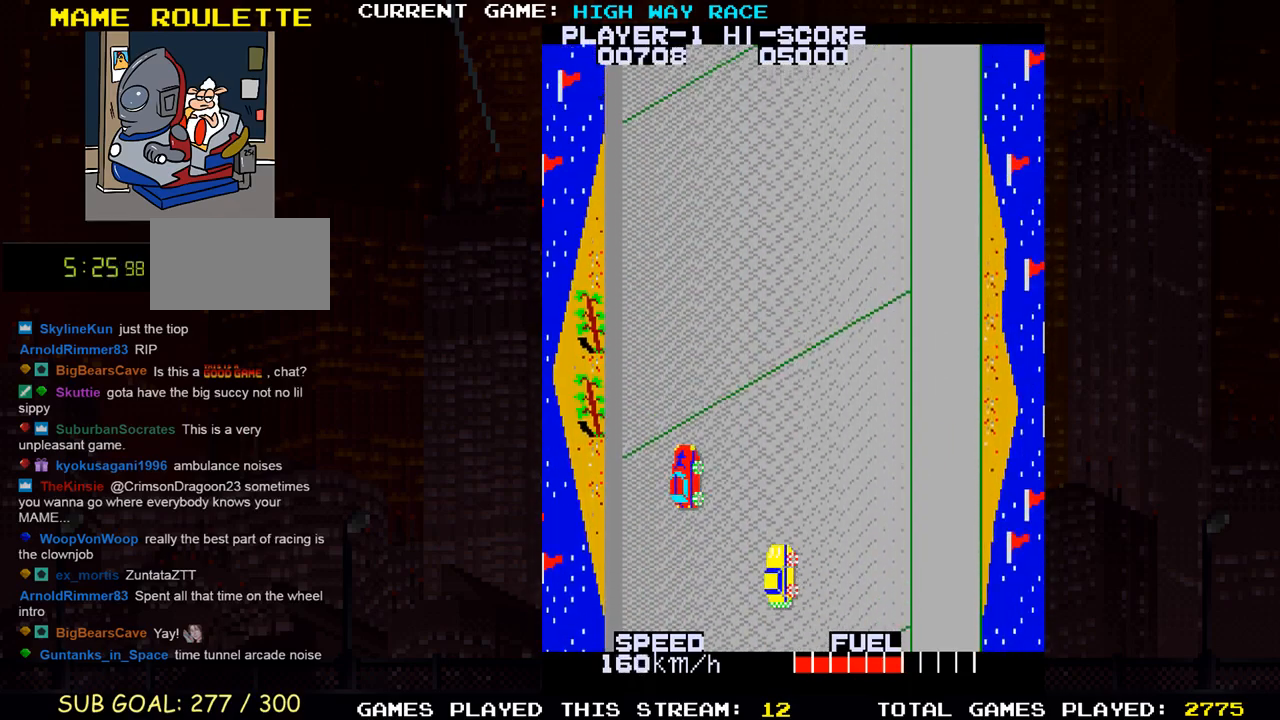
{"buttons": [], "left_stick": "up-right", "events": []}
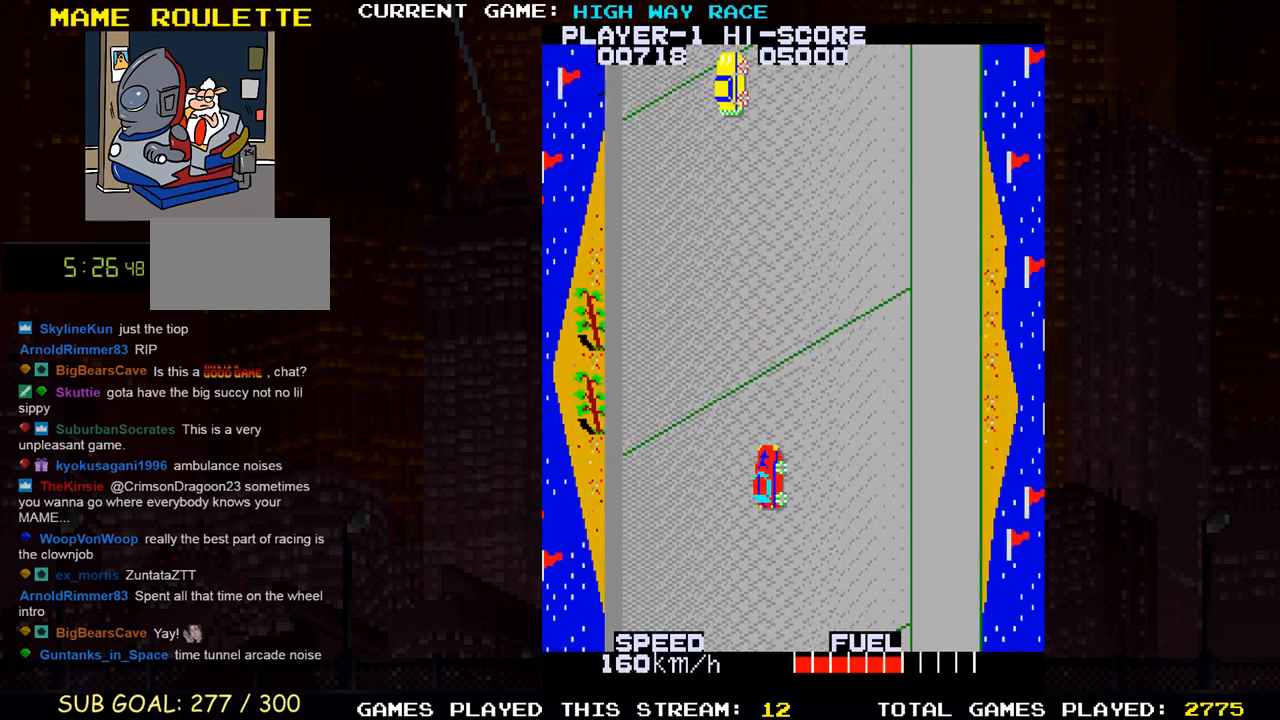
{"buttons": [], "left_stick": "up-right", "events": []}
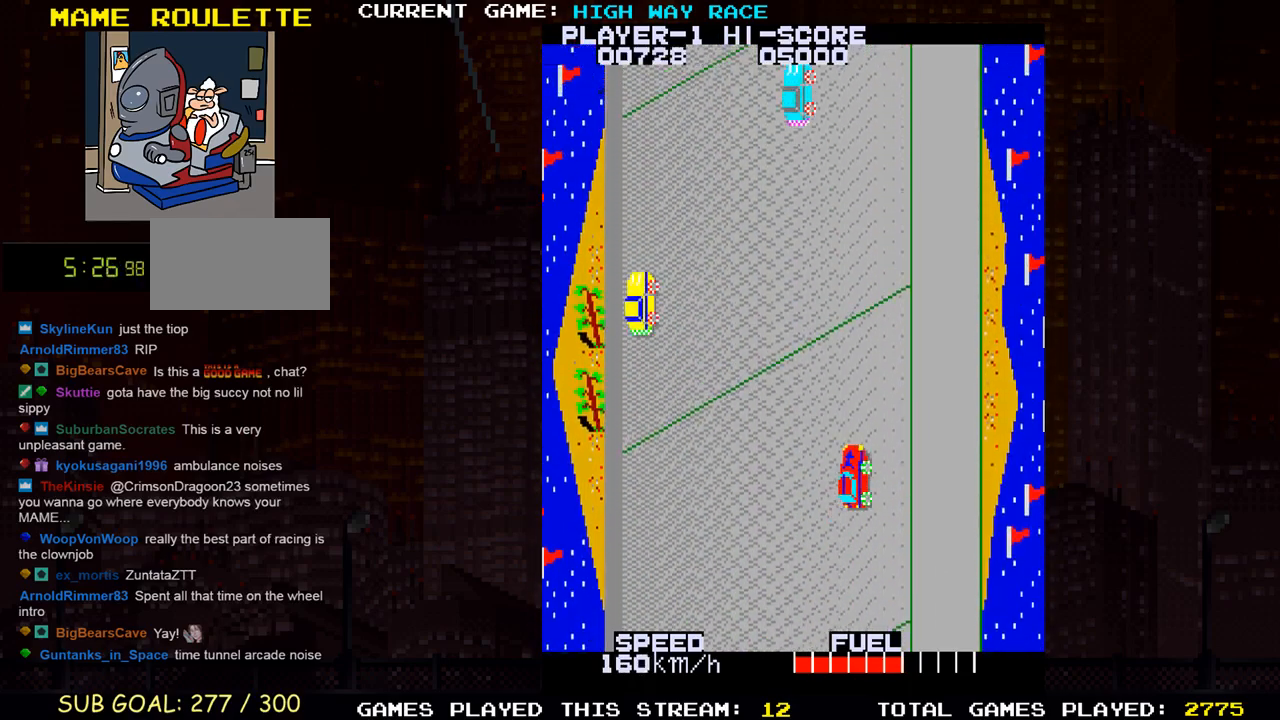
{"buttons": [], "left_stick": "up", "events": [[467, "left_stick", "up"]]}
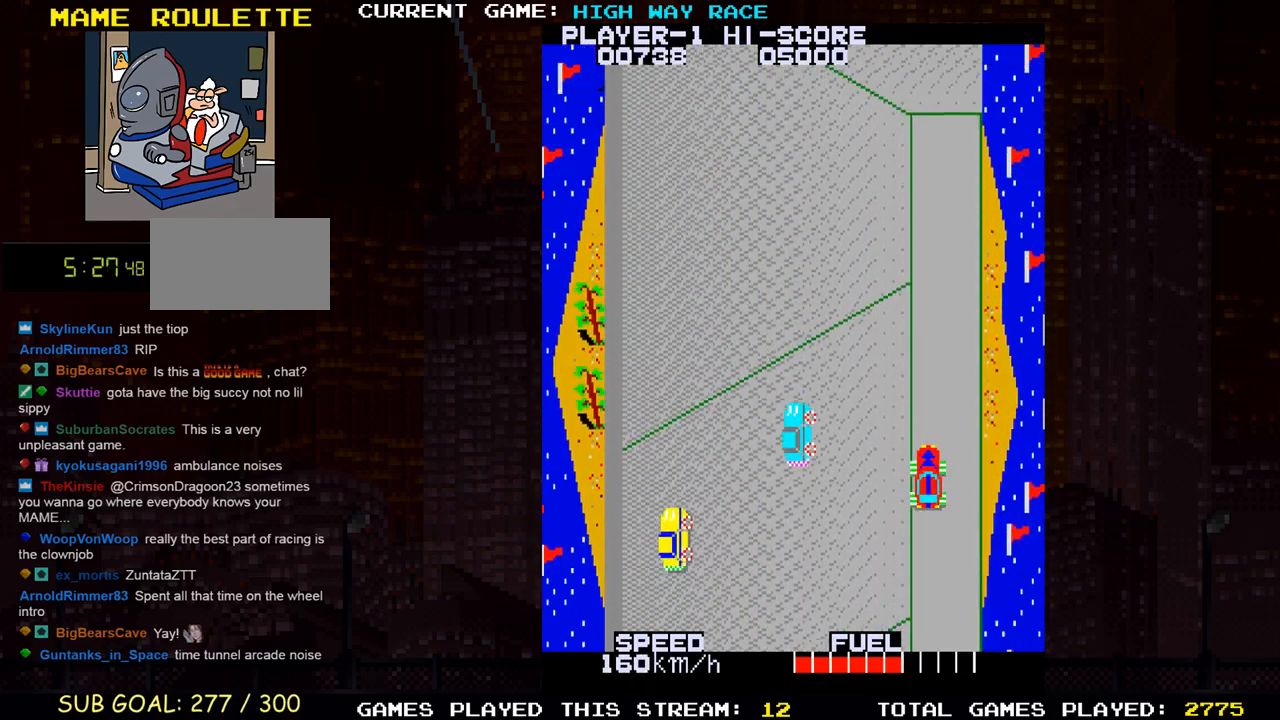
{"buttons": [], "left_stick": "up", "events": []}
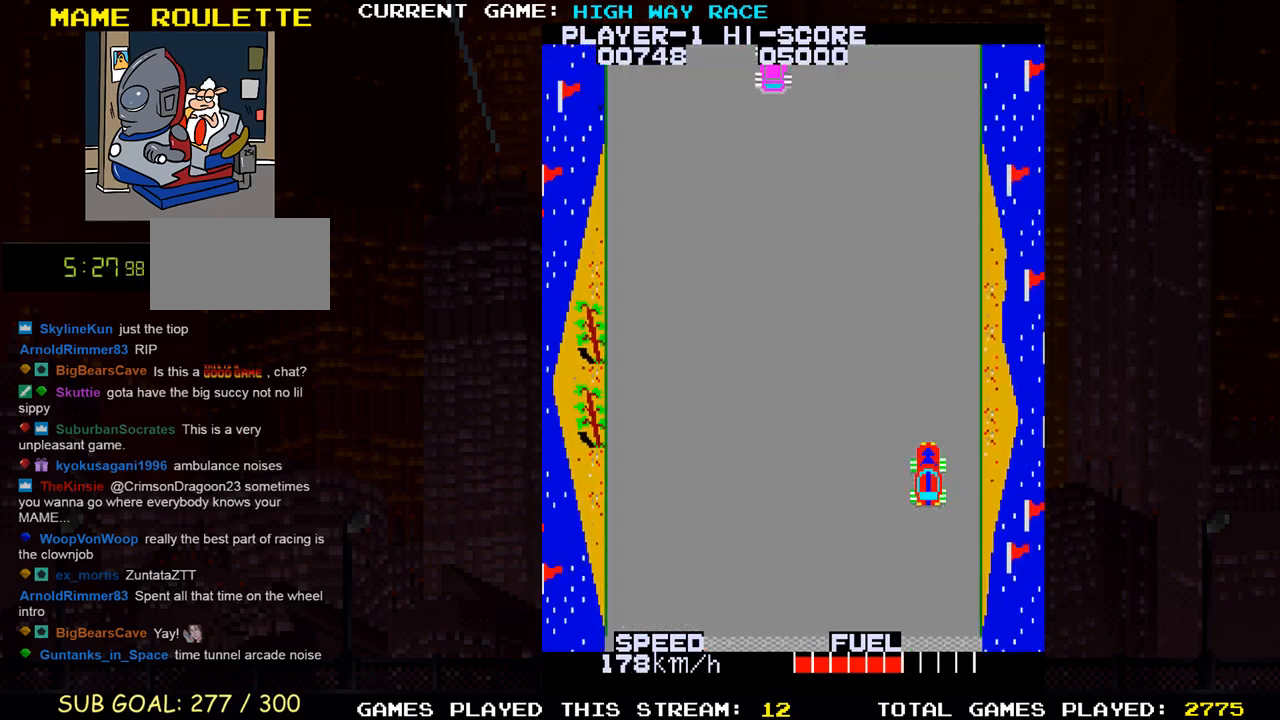
{"buttons": [], "left_stick": "up-left", "events": [[50, "left_stick", "up-left"]]}
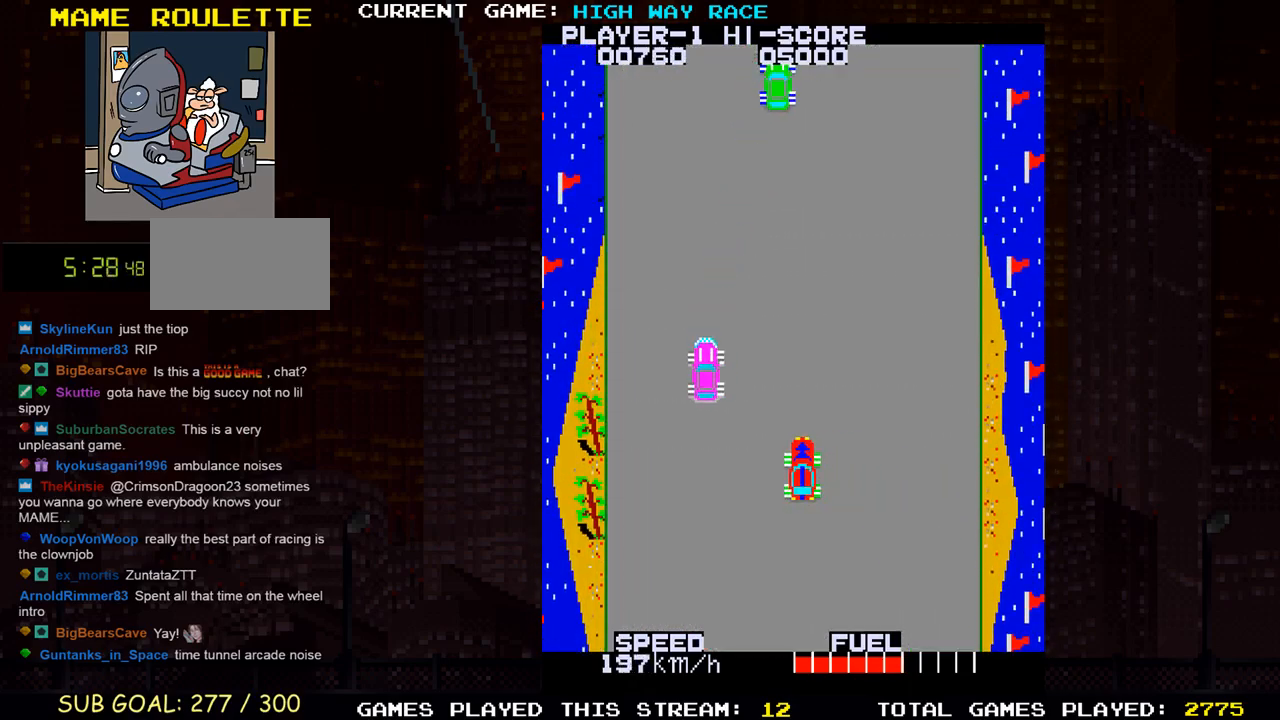
{"buttons": [], "left_stick": "center", "events": [[83, "left_stick", "up-right"], [200, "left_stick", "up-left"], [333, "left_stick", "right"], [467, "left_stick", "center"]]}
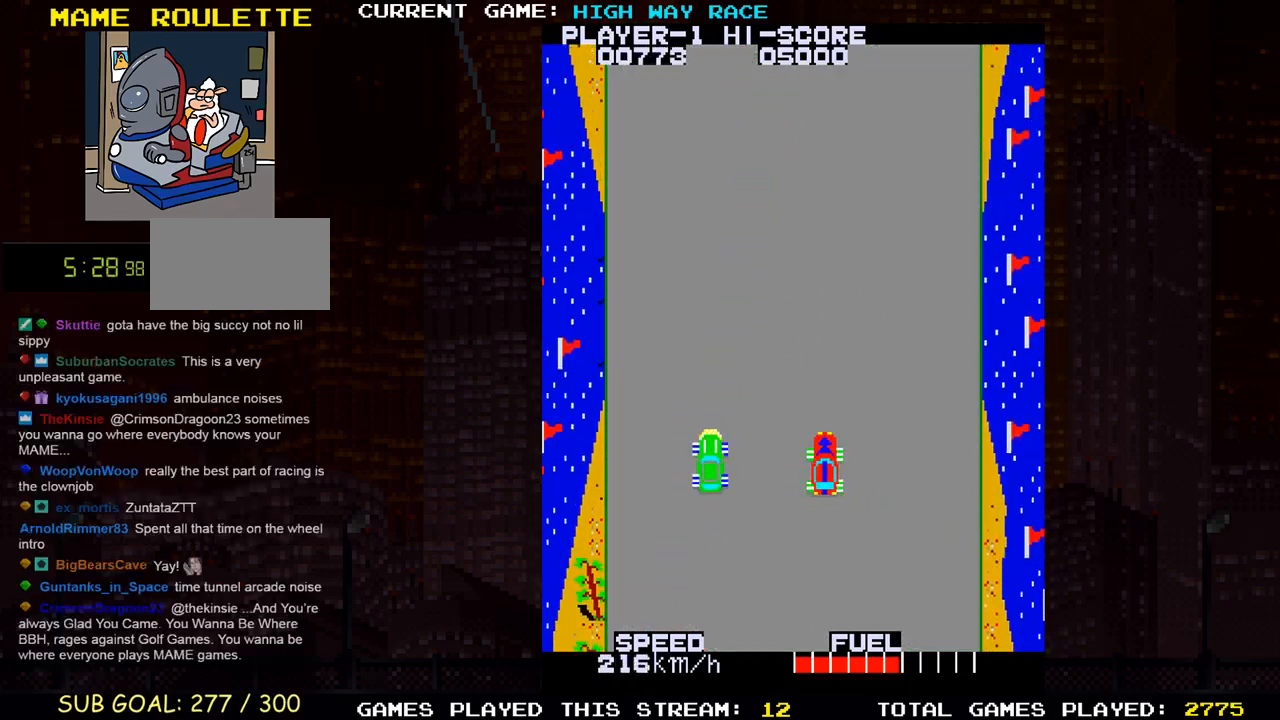
{"buttons": [], "left_stick": "left", "events": [[17, "left_stick", "up-left"], [150, "left_stick", "down"], [383, "left_stick", "left"]]}
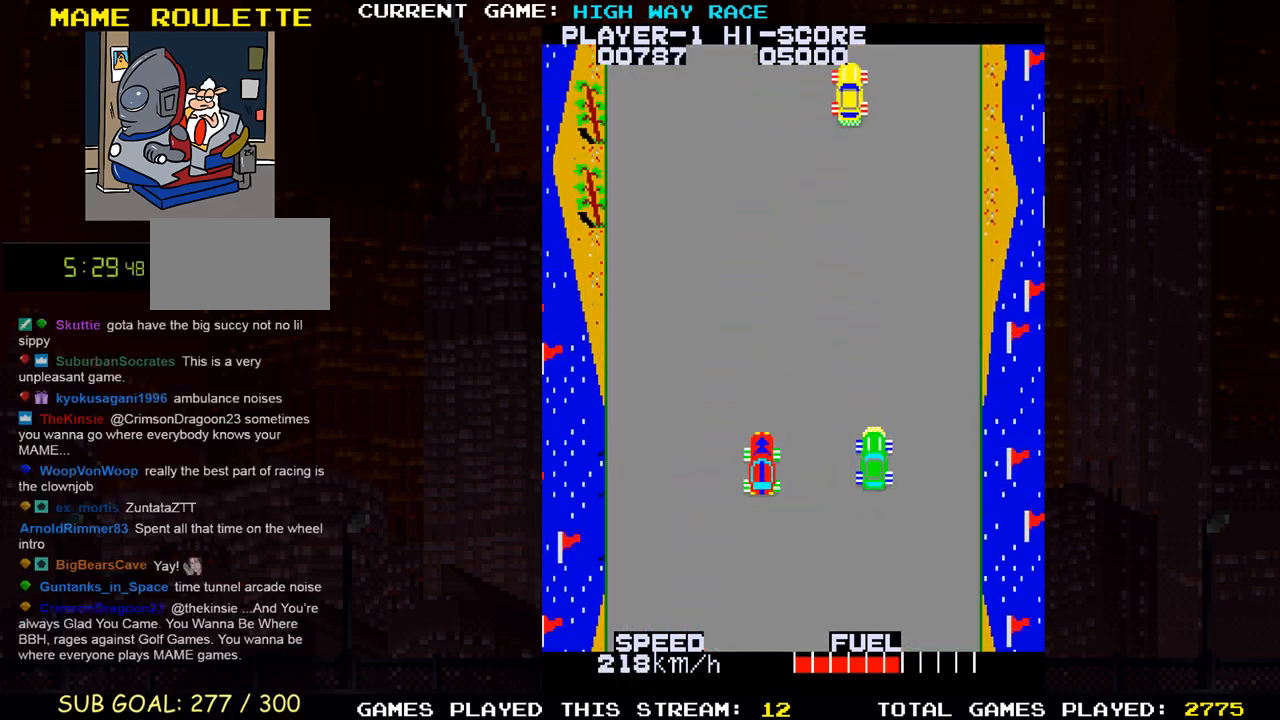
{"buttons": [], "left_stick": "center", "events": [[50, "left_stick", "center"], [67, "TRIANGLE", "down"], [250, "left_stick", "left"], [400, "left_stick", "center"], [500, "TRIANGLE", "up"]]}
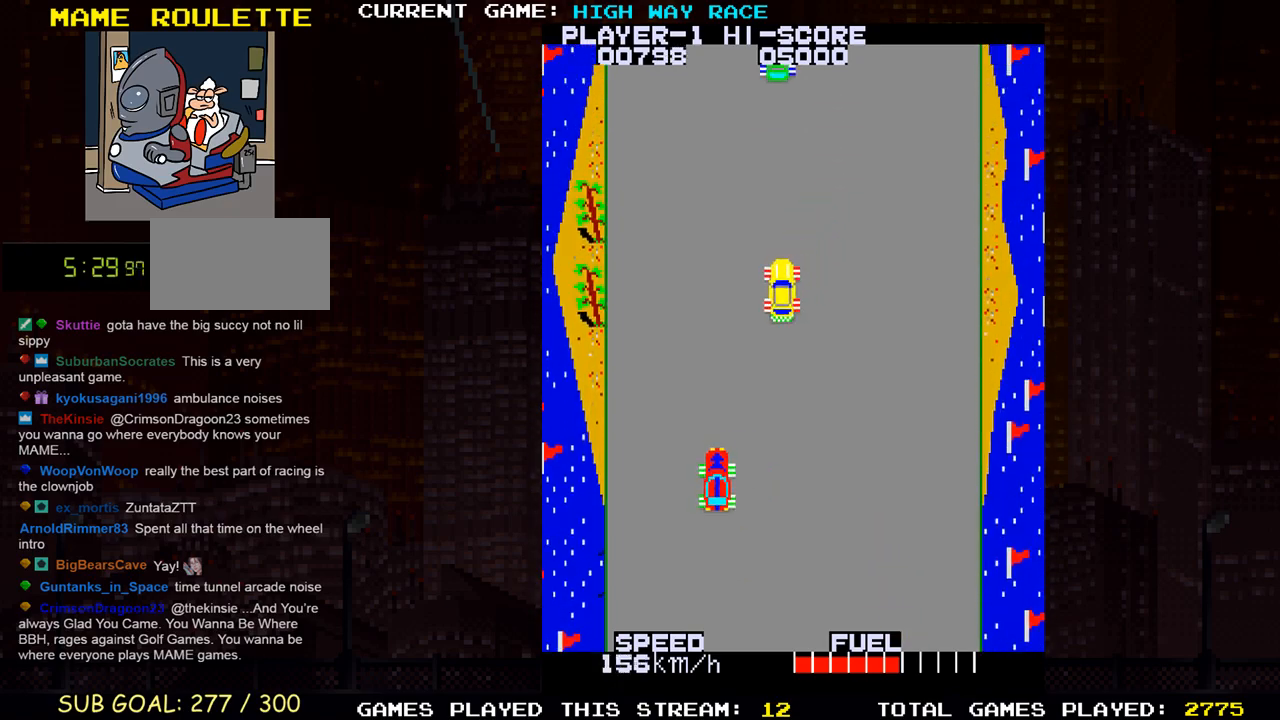
{"buttons": [], "left_stick": "center", "events": [[17, "left_stick", "right"], [433, "left_stick", "center"]]}
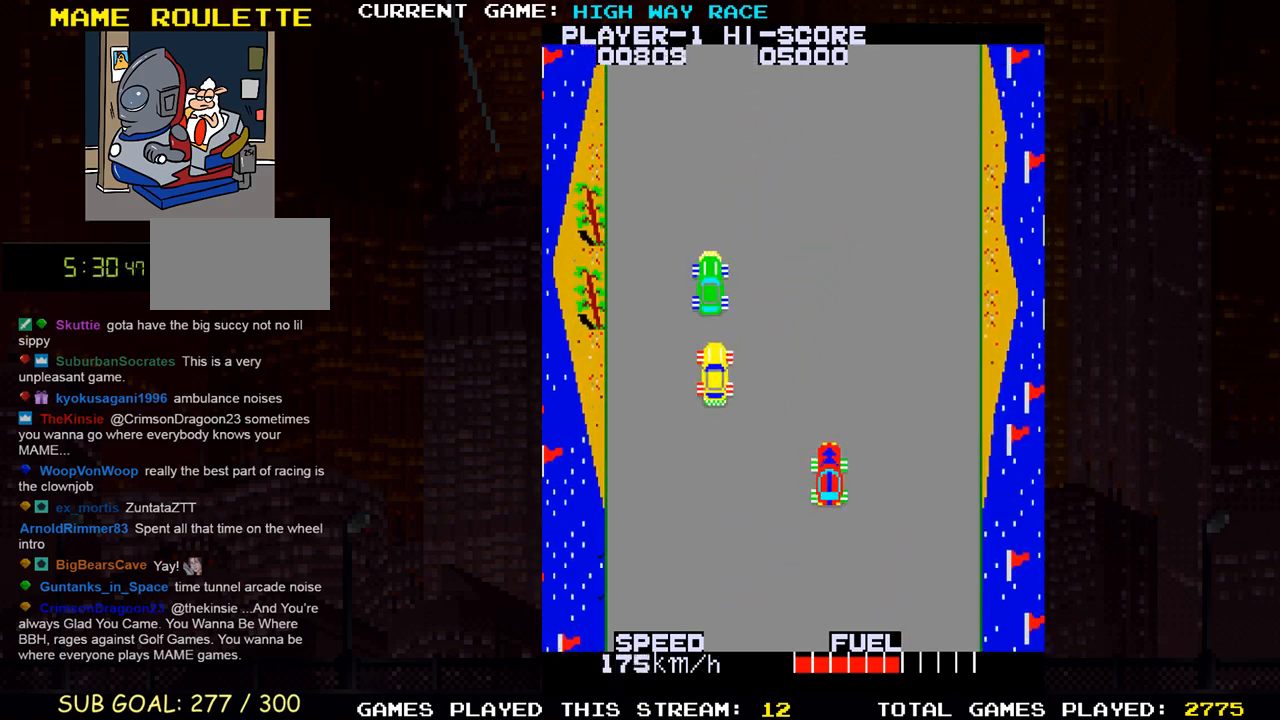
{"buttons": ["TRIANGLE"], "left_stick": "center", "events": [[17, "left_stick", "up"], [317, "left_stick", "center"], [483, "TRIANGLE", "down"]]}
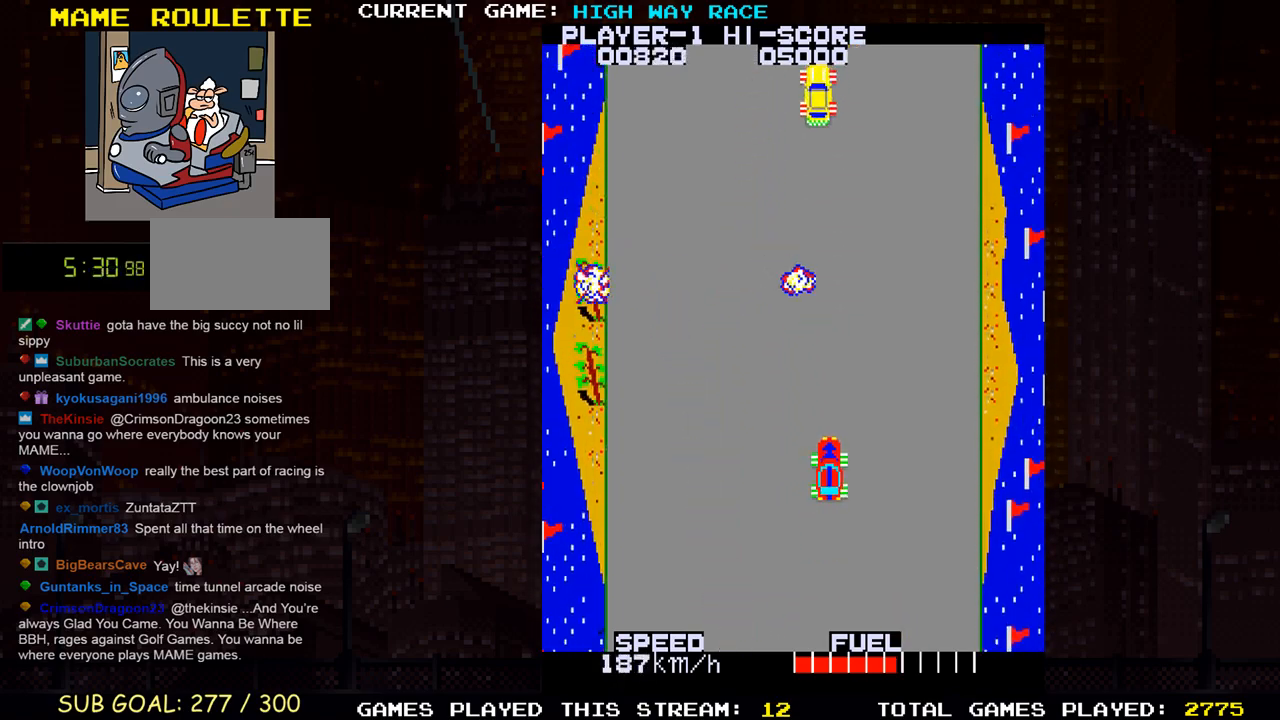
{"buttons": [], "left_stick": "left", "events": [[233, "left_stick", "right"], [317, "TRIANGLE", "up"], [317, "left_stick", "center"], [417, "left_stick", "left"]]}
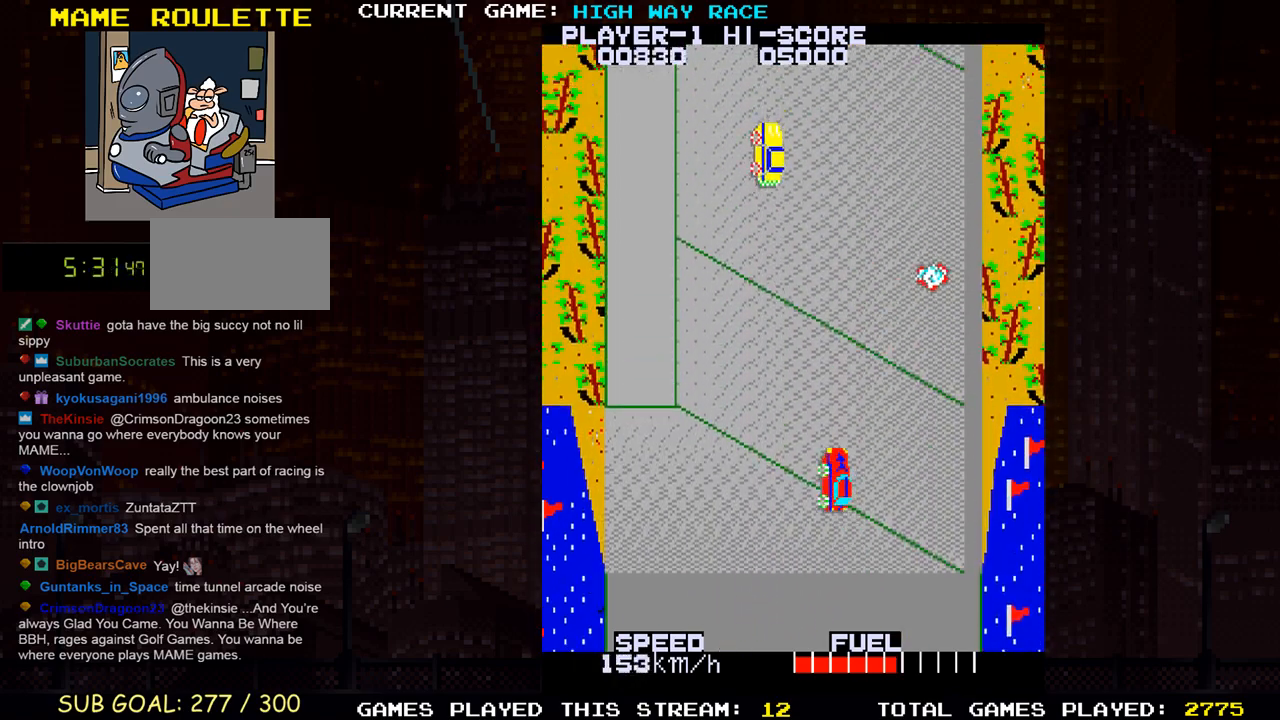
{"buttons": [], "left_stick": "up-left", "events": [[50, "left_stick", "center"], [183, "left_stick", "right"], [283, "left_stick", "up"], [333, "left_stick", "up-left"]]}
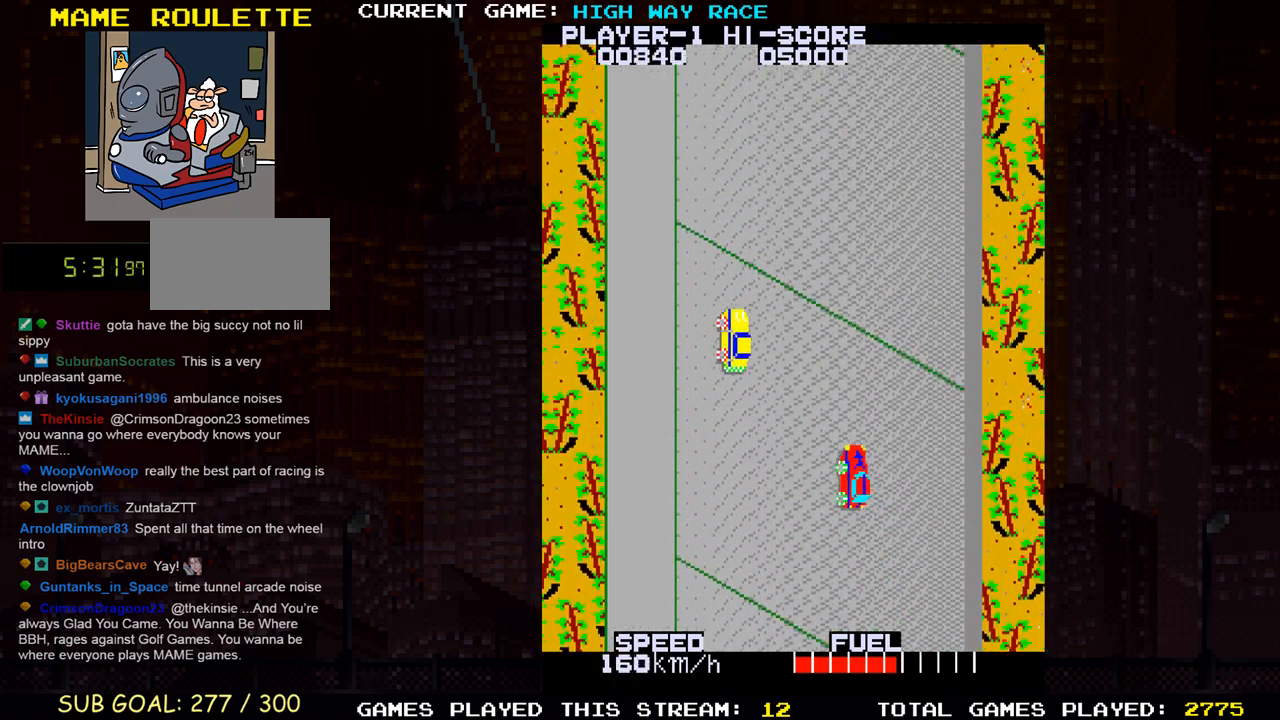
{"buttons": ["TRIANGLE"], "left_stick": "left", "events": [[83, "left_stick", "up"], [267, "left_stick", "up-left"], [417, "TRIANGLE", "down"], [450, "left_stick", "left"]]}
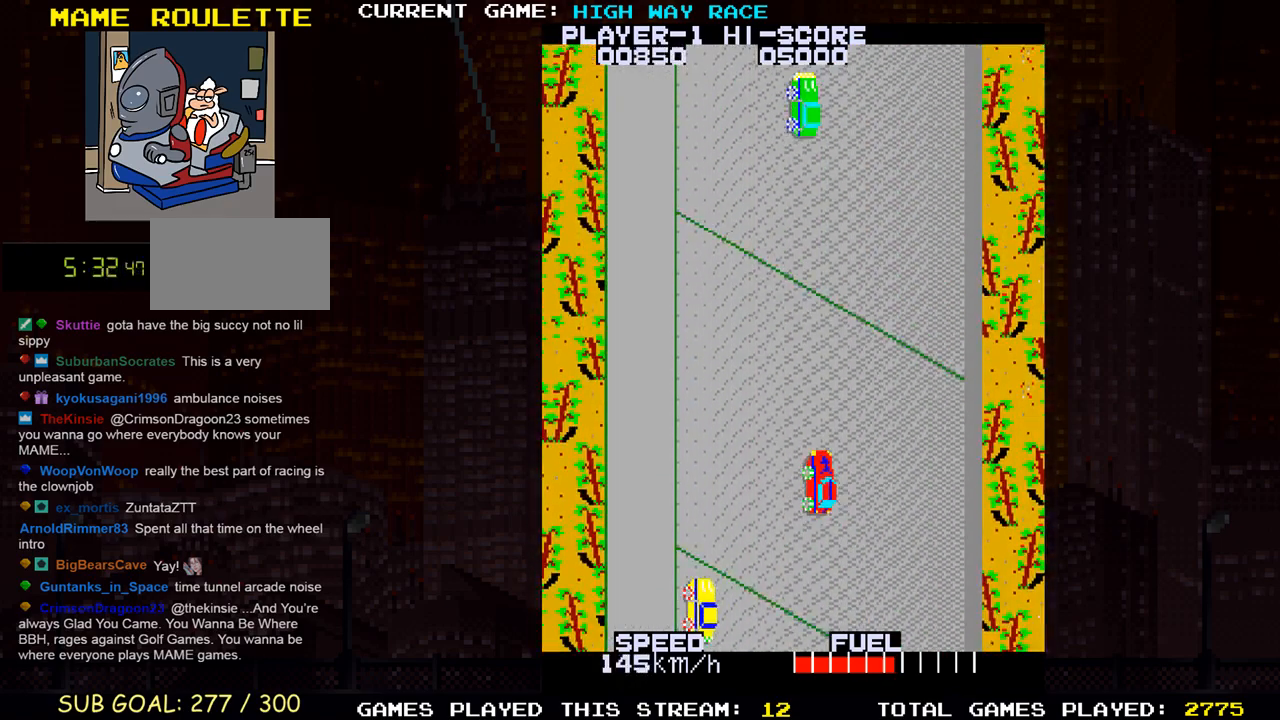
{"buttons": [], "left_stick": "left", "events": [[433, "TRIANGLE", "up"]]}
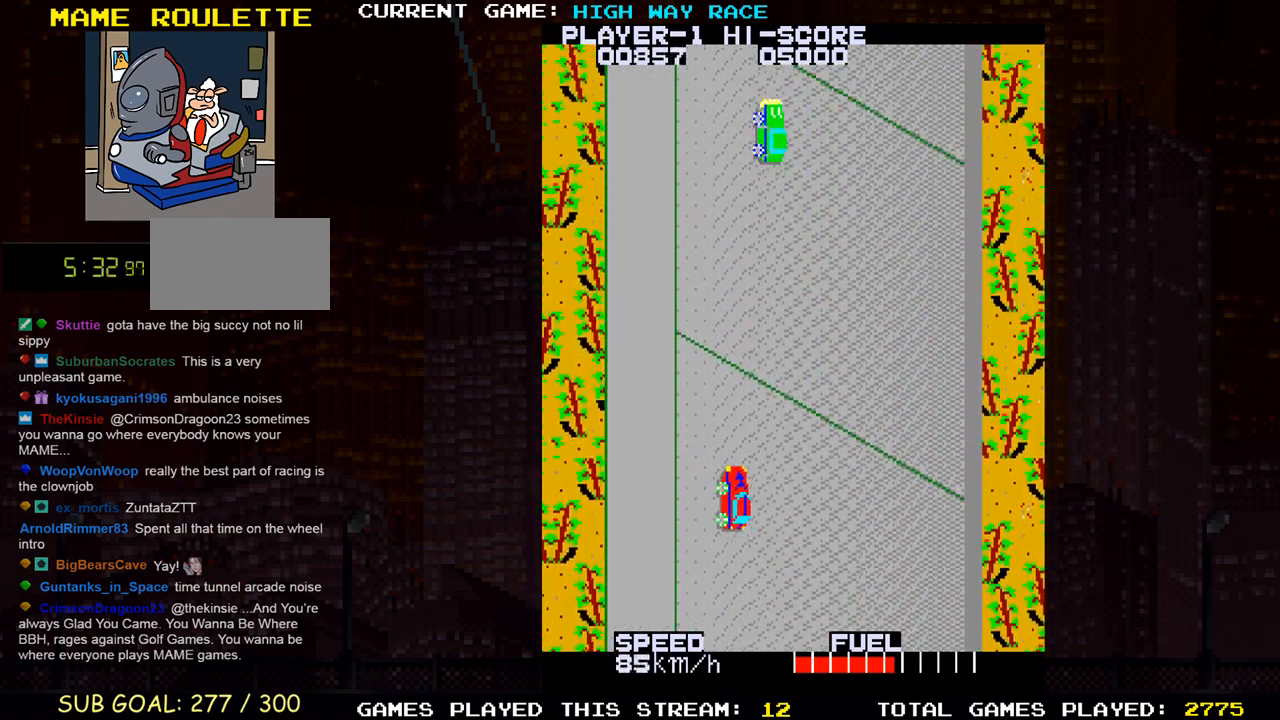
{"buttons": [], "left_stick": "up", "events": [[283, "left_stick", "up-left"], [483, "left_stick", "up"]]}
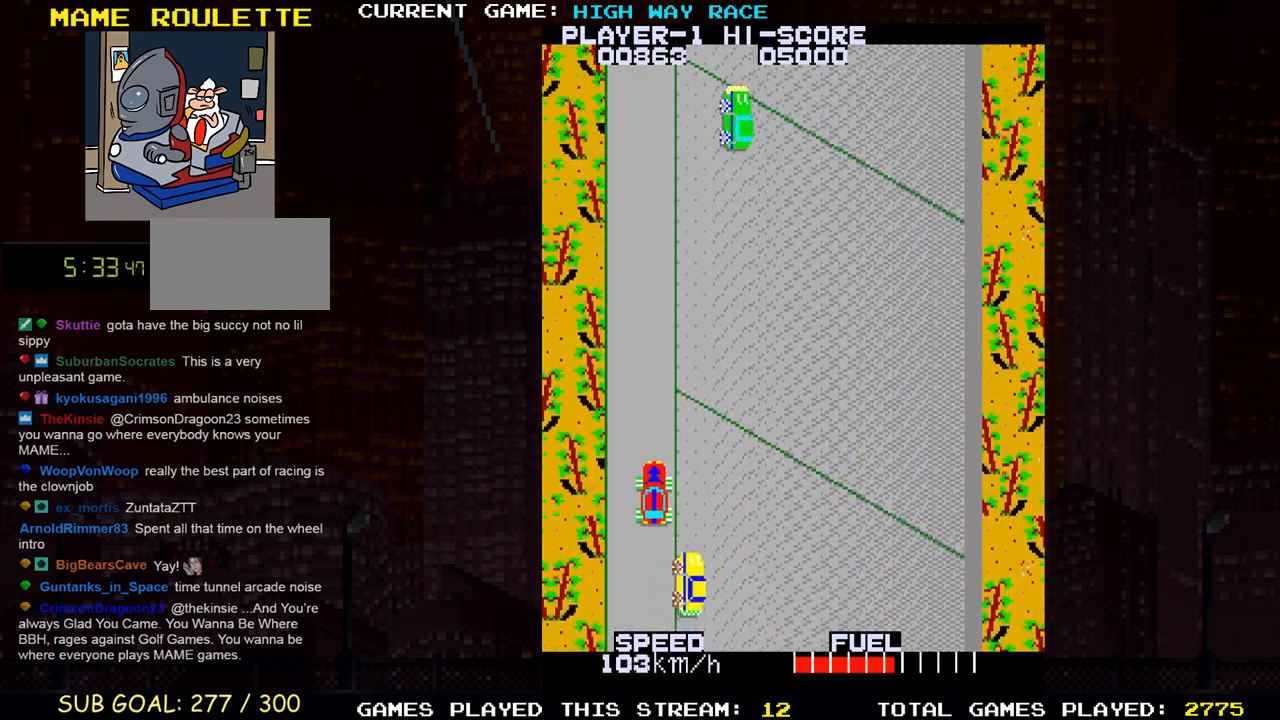
{"buttons": [], "left_stick": "up", "events": []}
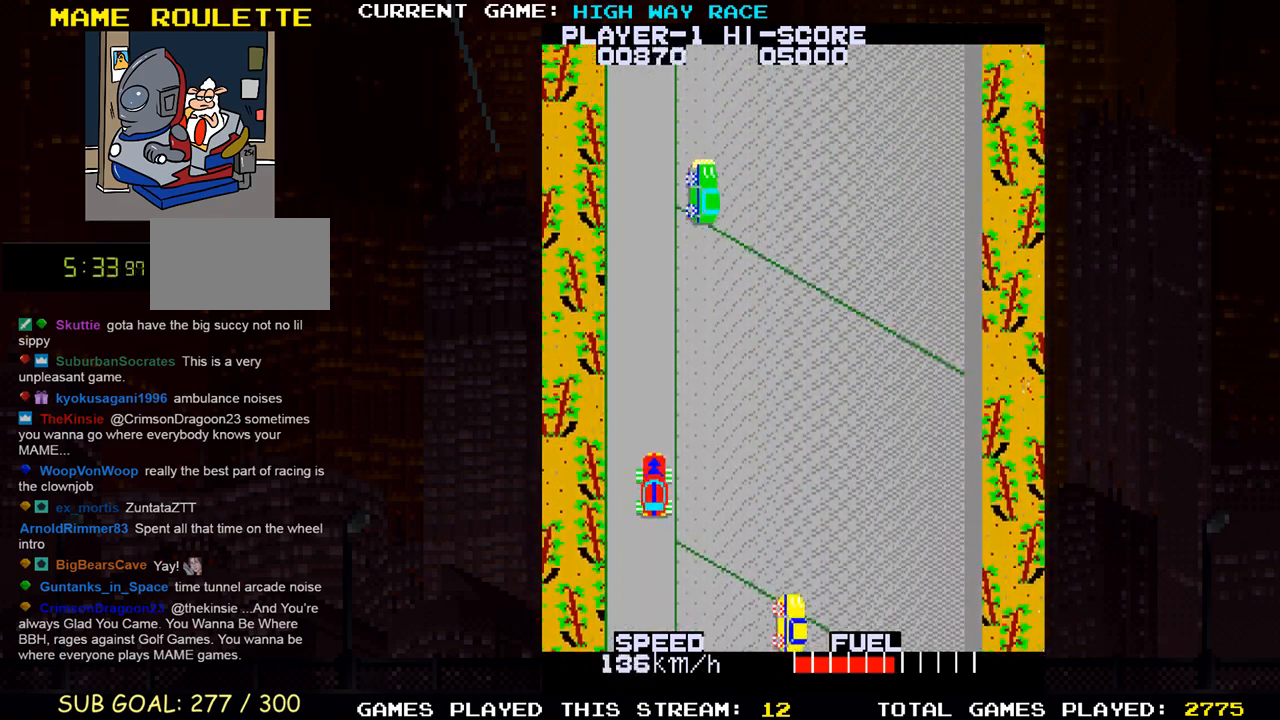
{"buttons": ["SQUARE"], "left_stick": "up", "events": [[383, "SQUARE", "down"]]}
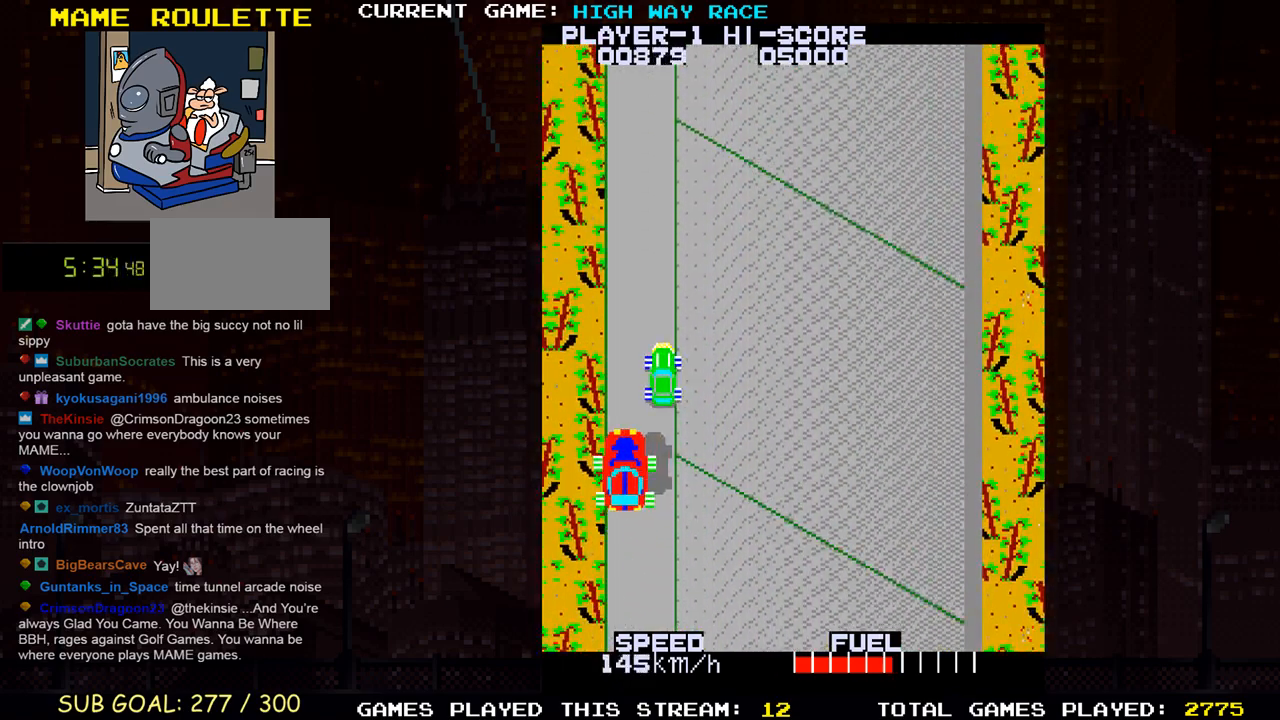
{"buttons": [], "left_stick": "up", "events": [[67, "SQUARE", "up"]]}
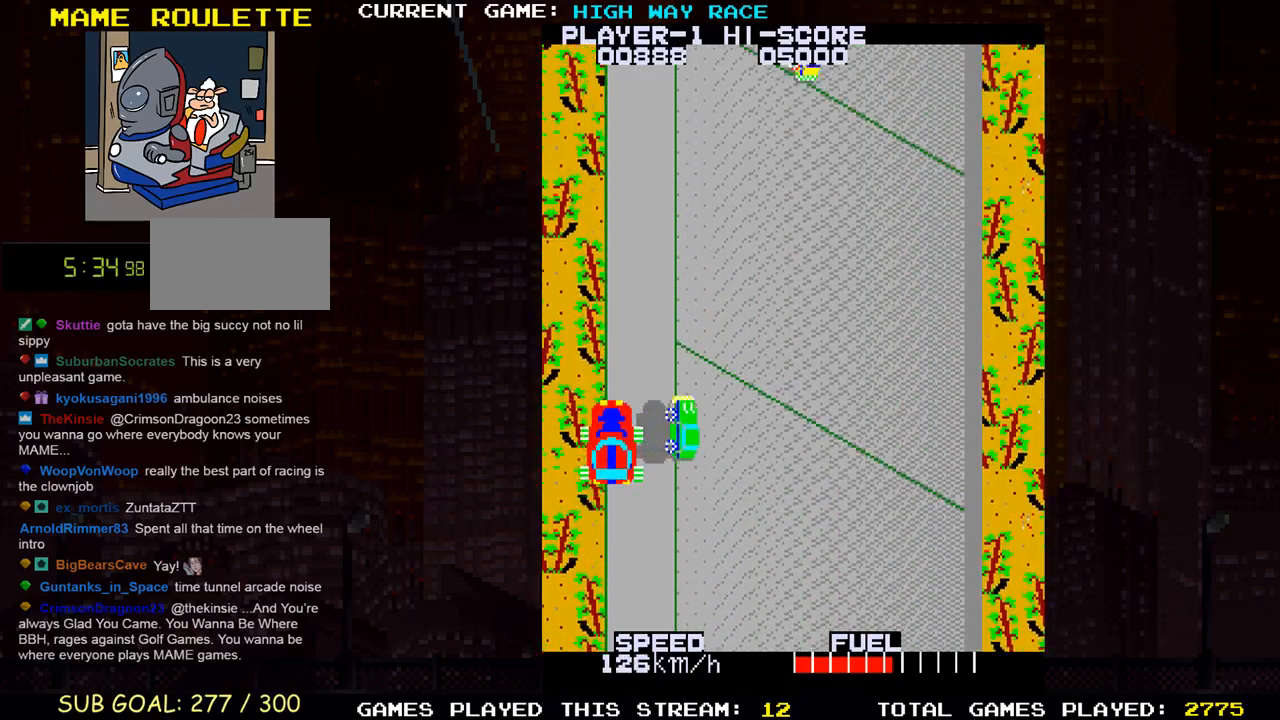
{"buttons": [], "left_stick": "up", "events": []}
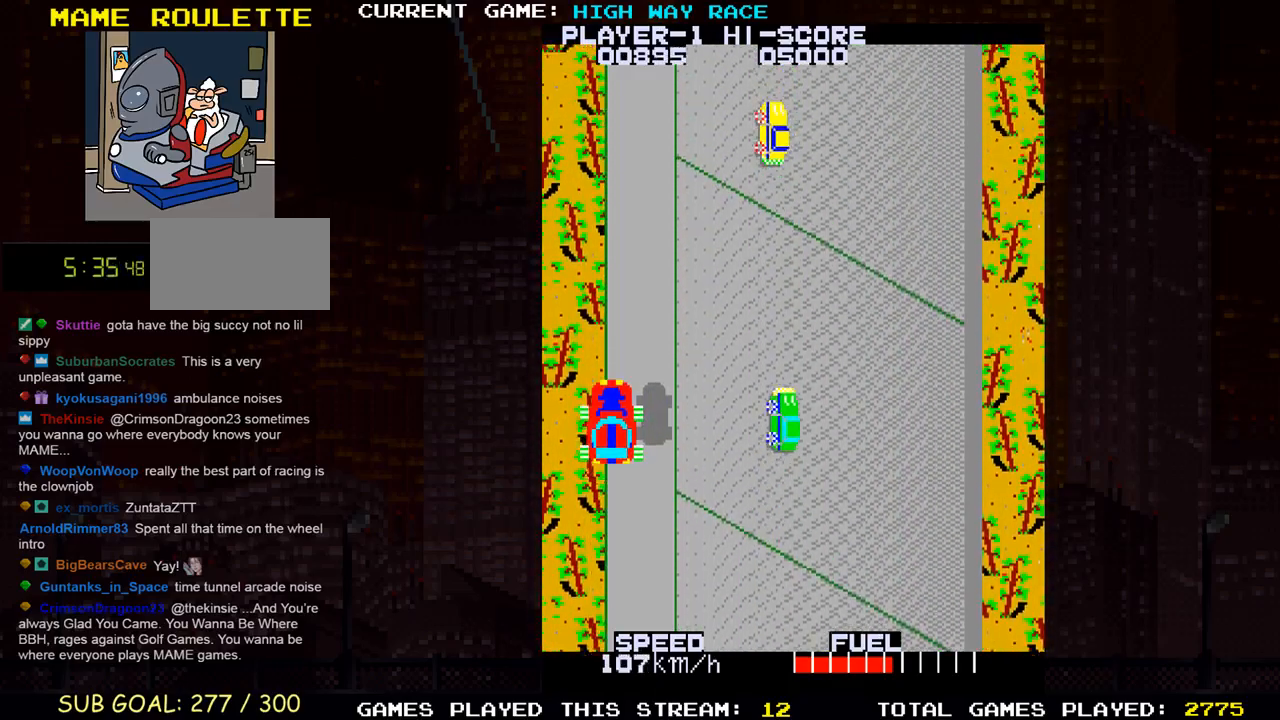
{"buttons": [], "left_stick": "up", "events": []}
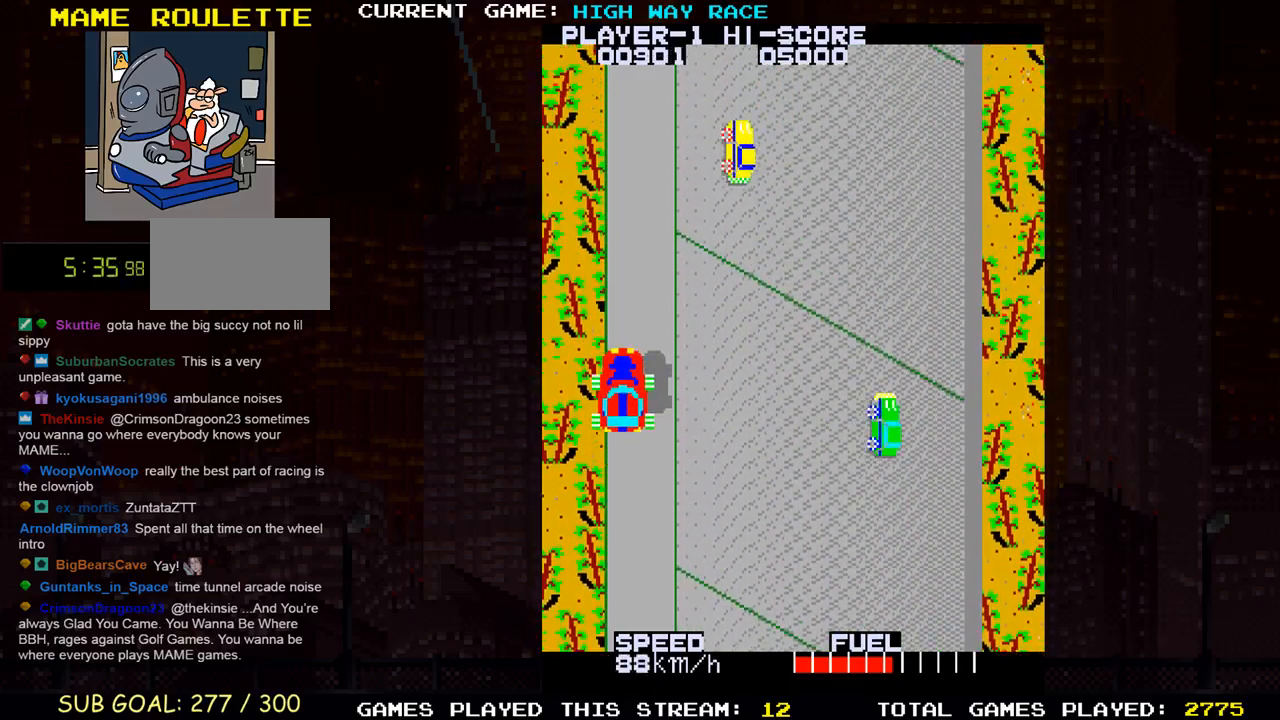
{"buttons": [], "left_stick": "up", "events": []}